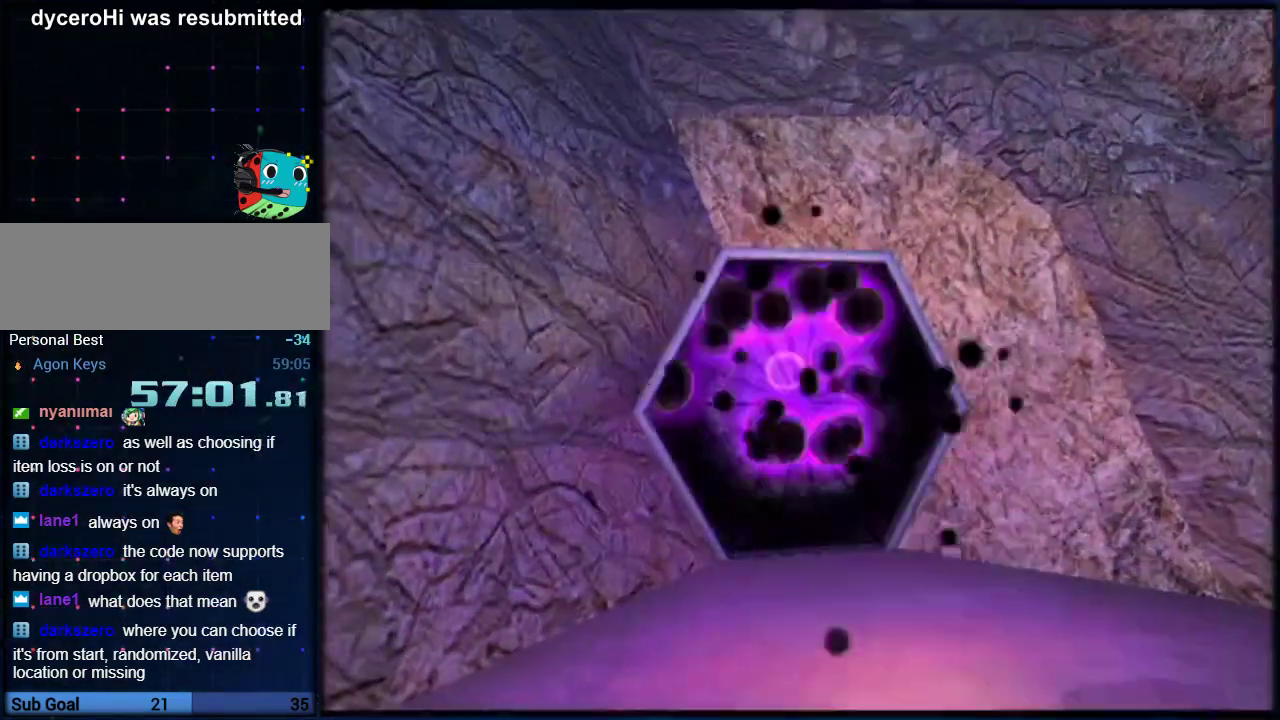
Gameplay with a controller (Nintendo layout); each line is a JSON object with the inputs held at the frame after it. "events" lists button and stick changes between this image and that frame as [ms after this image, input, new state], when the widget could be followed in between. Not read: B HOME L3 R3 right_stick.
{"buttons": [], "left_stick": "up", "events": [[17, "X", "up"], [300, "L1", "up"]]}
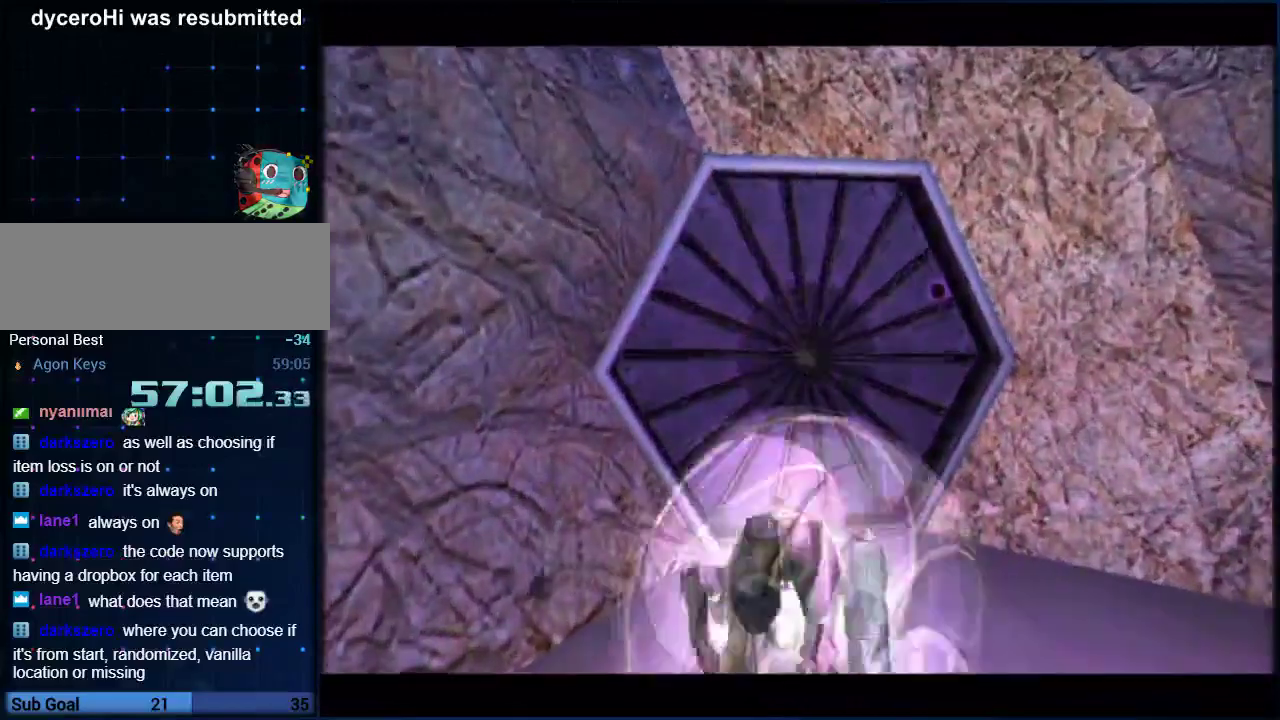
{"buttons": [], "left_stick": "up", "events": [[83, "left_stick", "center"], [350, "left_stick", "up"]]}
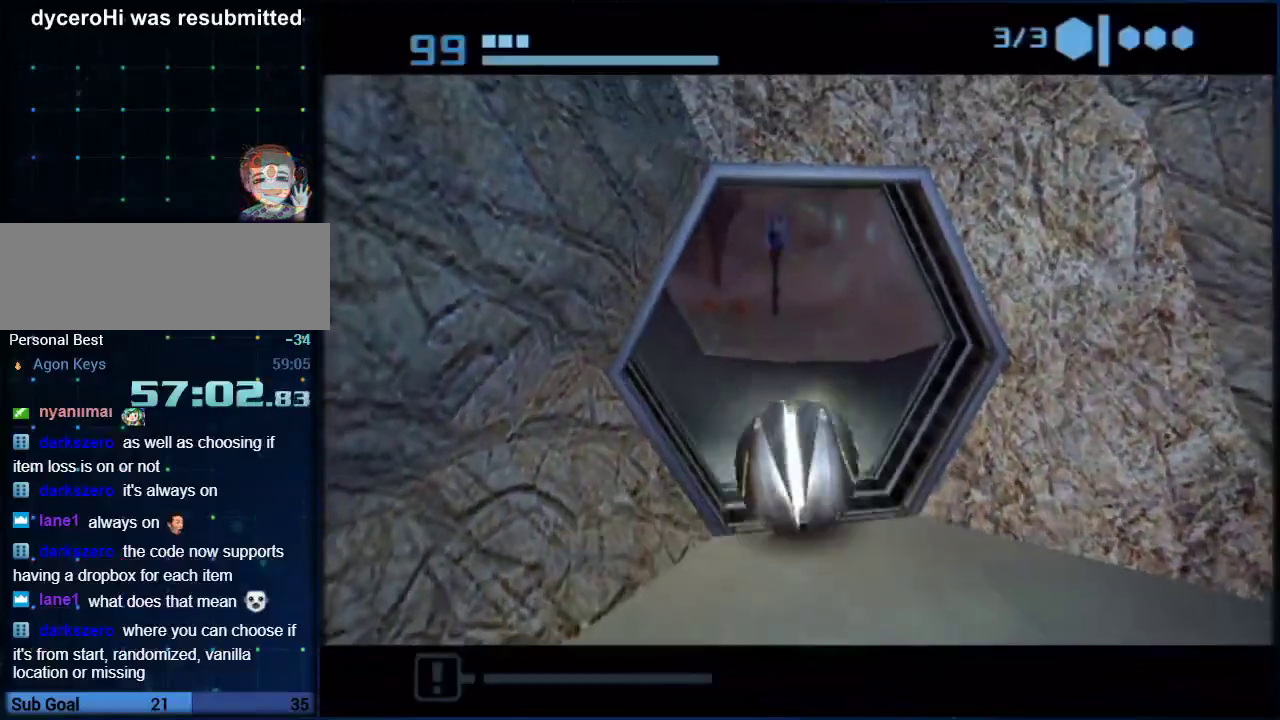
{"buttons": [], "left_stick": "up-left", "events": [[400, "left_stick", "up-left"]]}
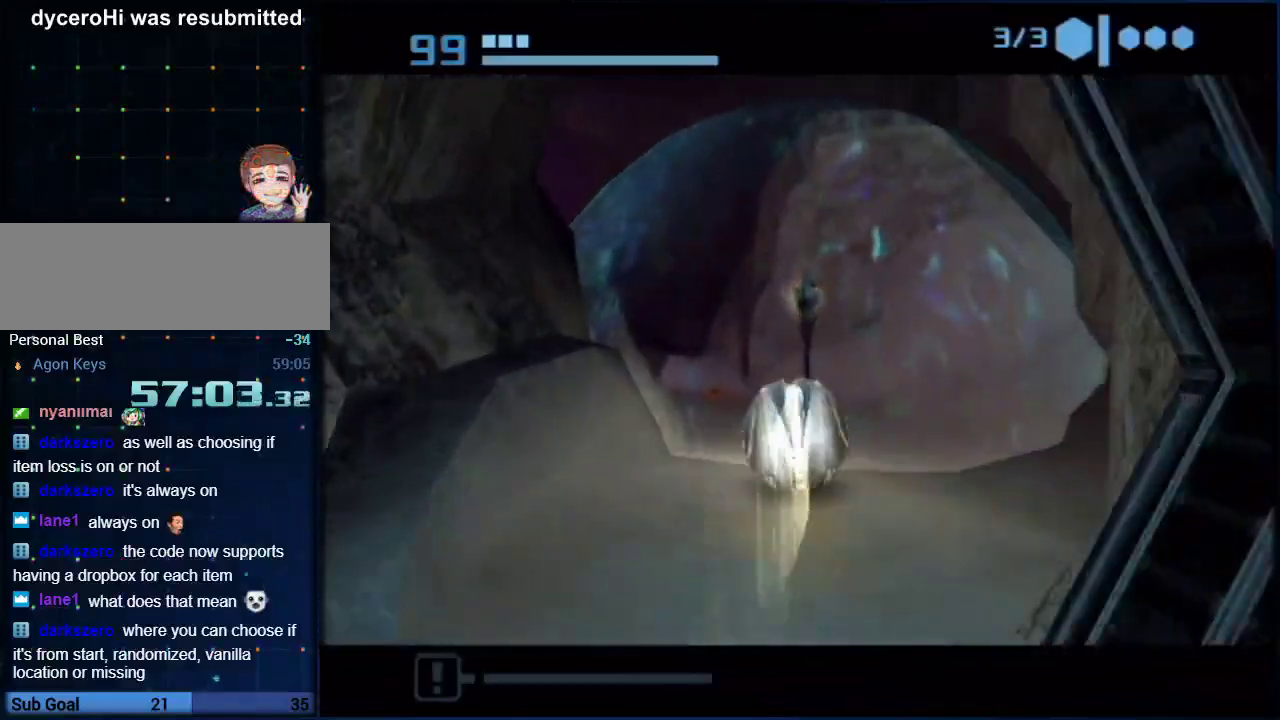
{"buttons": [], "left_stick": "up-left", "events": [[150, "left_stick", "left"], [483, "left_stick", "up-left"]]}
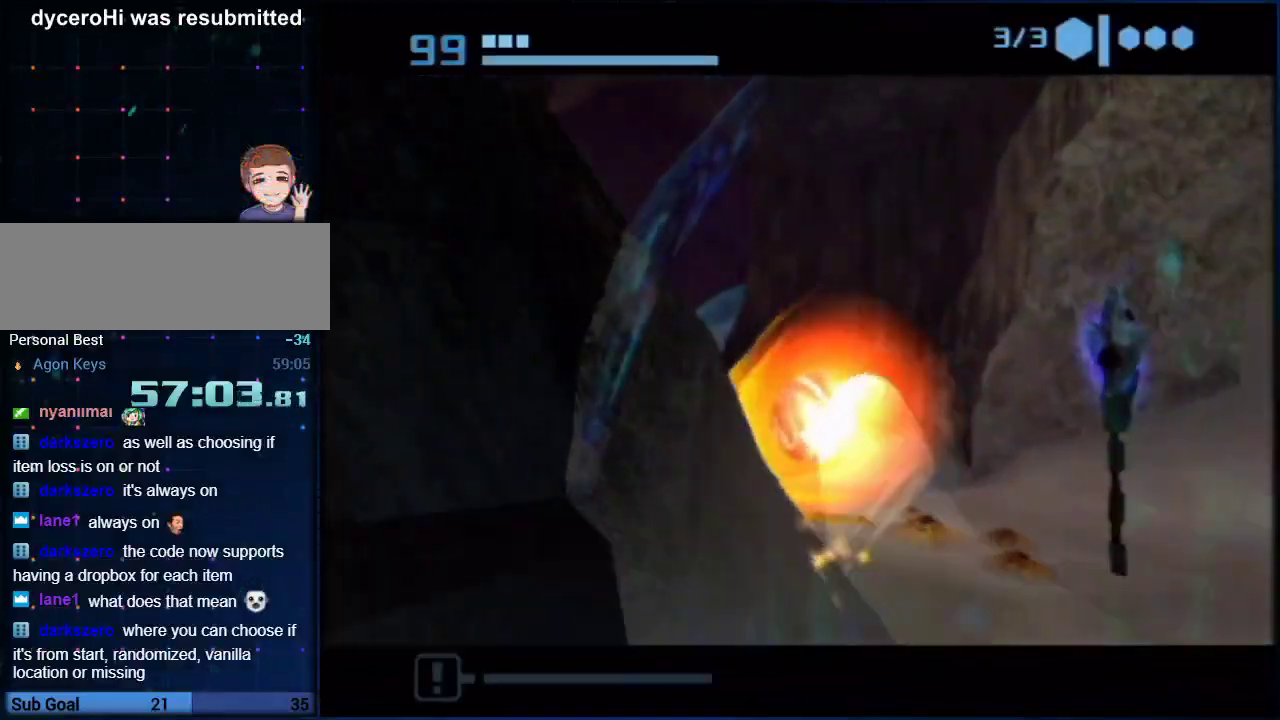
{"buttons": [], "left_stick": "up-right", "events": [[350, "left_stick", "up-right"]]}
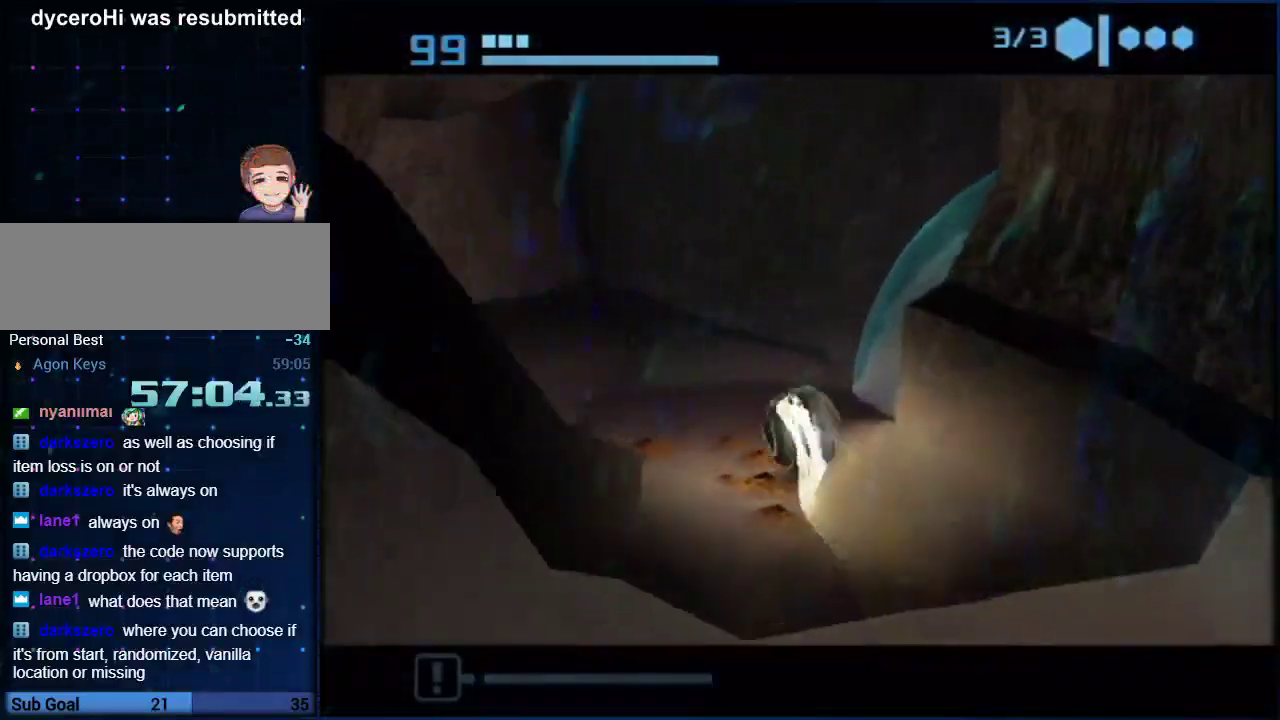
{"buttons": [], "left_stick": "down-right", "events": [[183, "left_stick", "right"], [350, "left_stick", "down-right"]]}
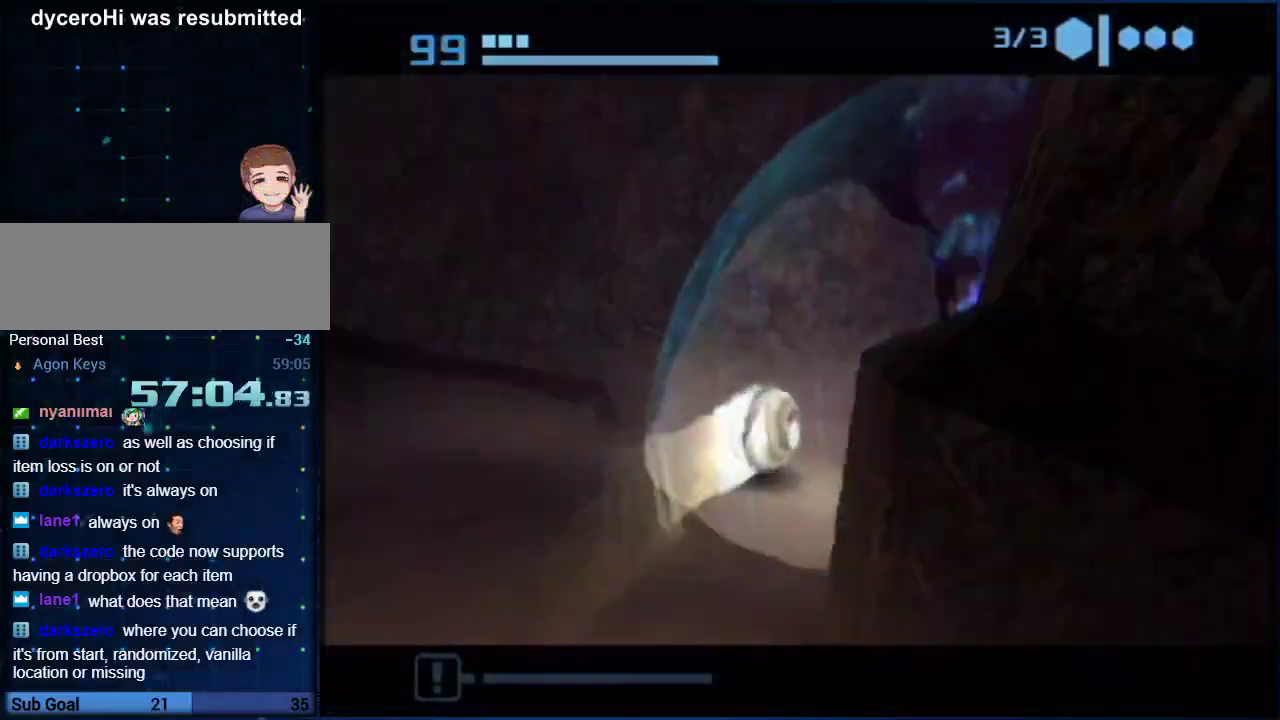
{"buttons": [], "left_stick": "up-left", "events": [[50, "left_stick", "right"], [233, "left_stick", "up-right"], [450, "left_stick", "up-left"]]}
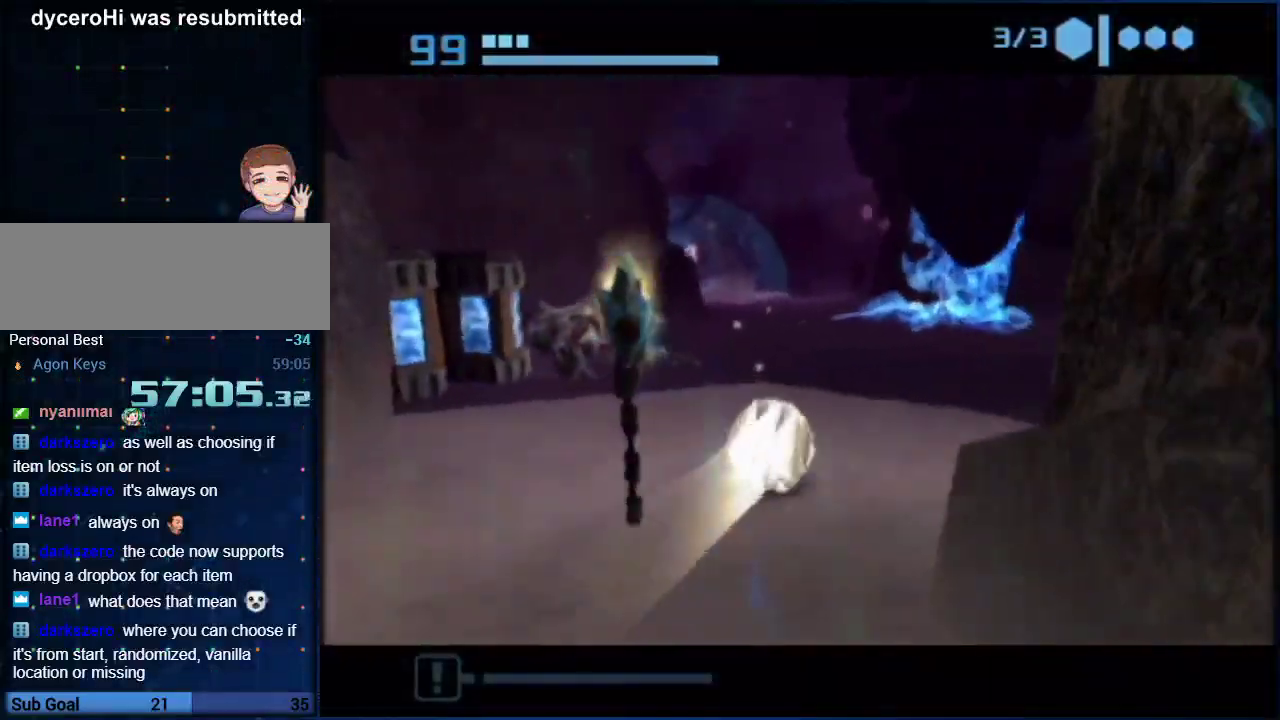
{"buttons": [], "left_stick": "up", "events": [[117, "left_stick", "up"], [267, "left_stick", "up-left"], [433, "left_stick", "up"]]}
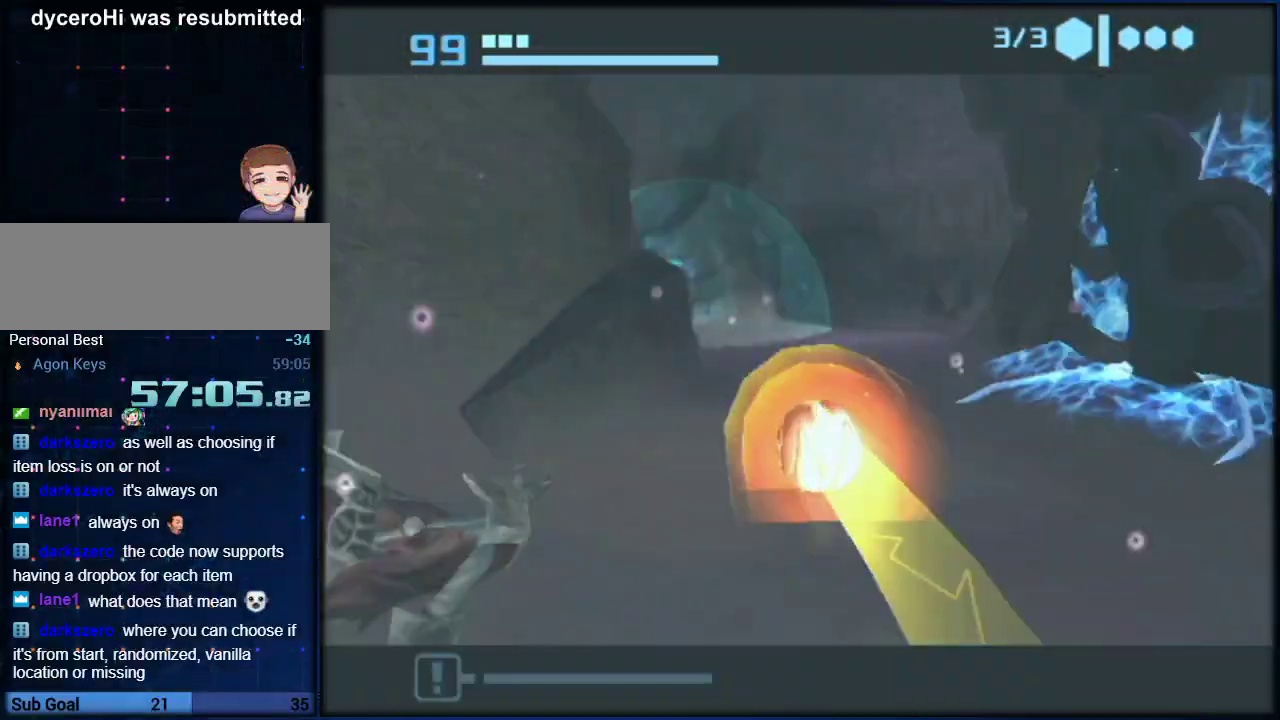
{"buttons": [], "left_stick": "up", "events": []}
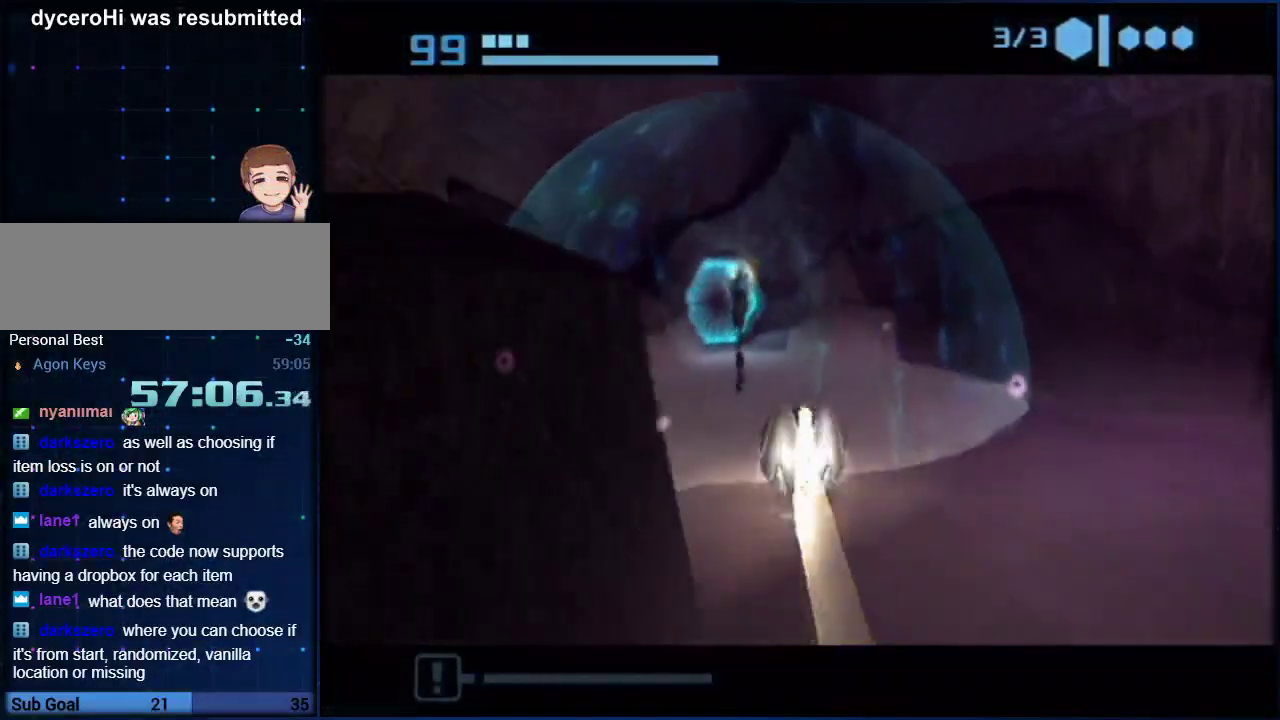
{"buttons": [], "left_stick": "up", "events": [[150, "left_stick", "up-left"], [483, "left_stick", "up"]]}
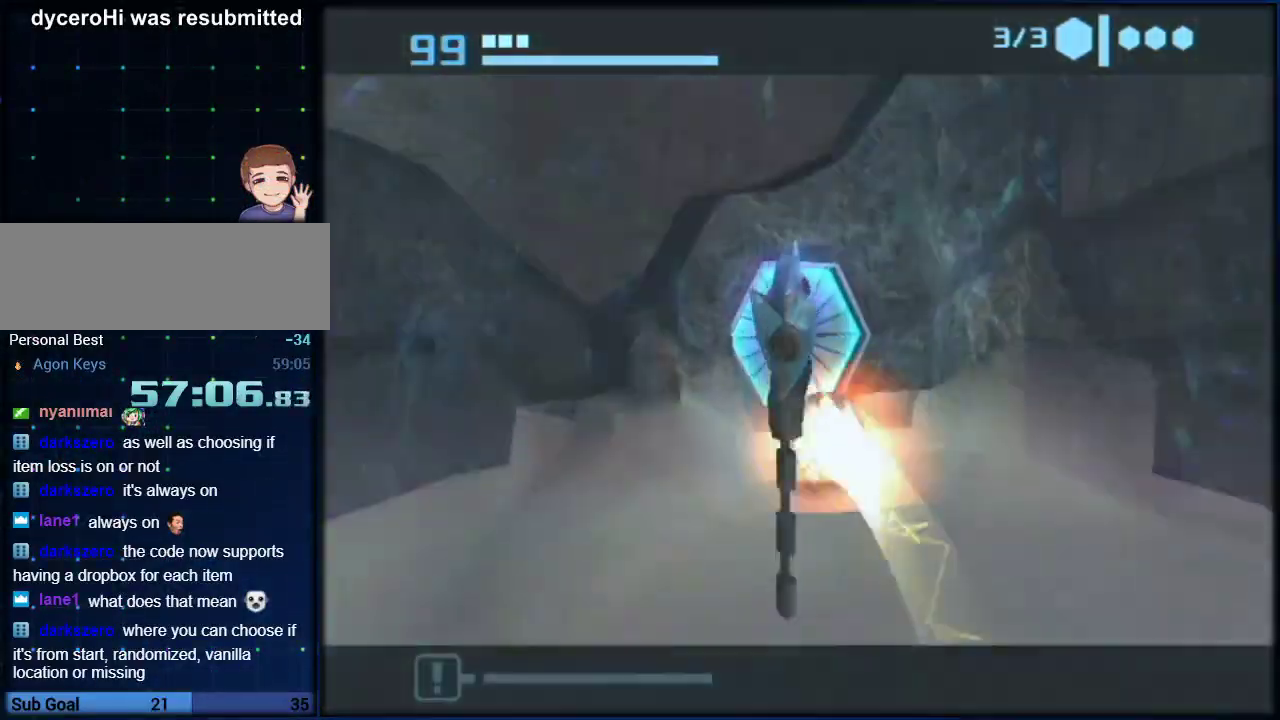
{"buttons": [], "left_stick": "down-left", "events": [[117, "A", "down"], [150, "left_stick", "down-right"], [200, "left_stick", "down"], [267, "A", "up"], [367, "left_stick", "down-left"]]}
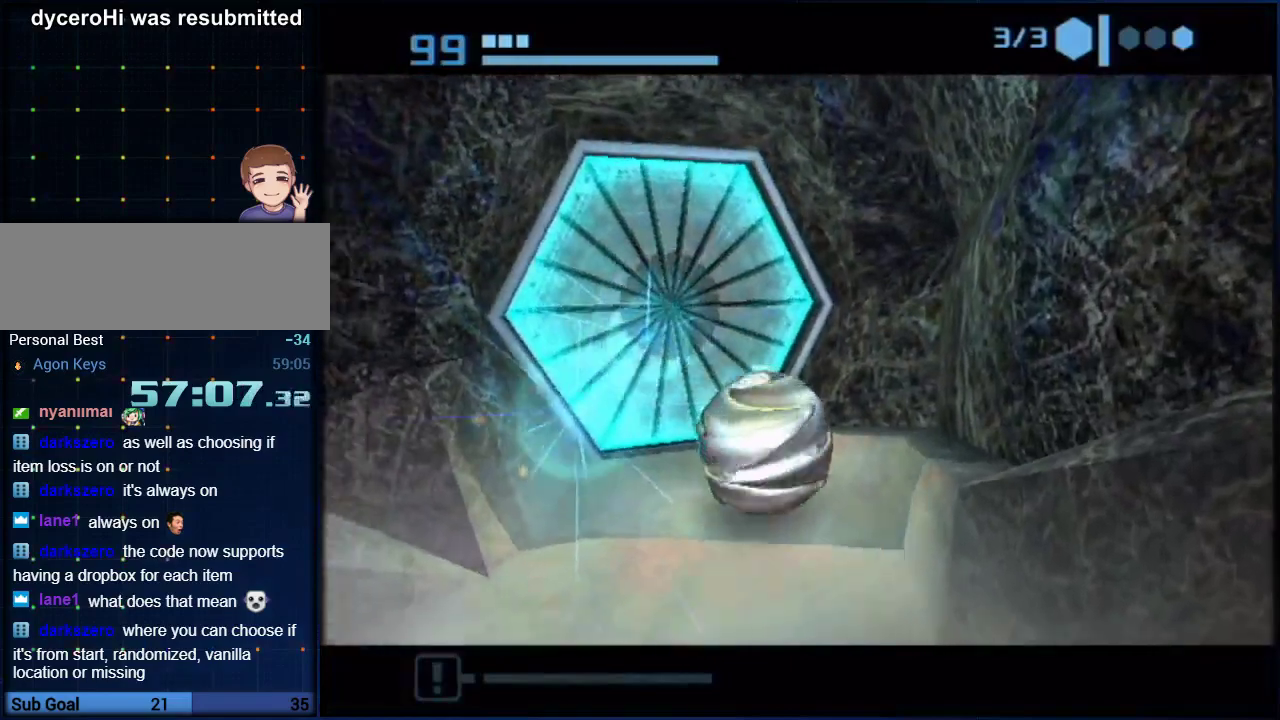
{"buttons": [], "left_stick": "center", "events": [[100, "left_stick", "up-right"], [300, "left_stick", "center"]]}
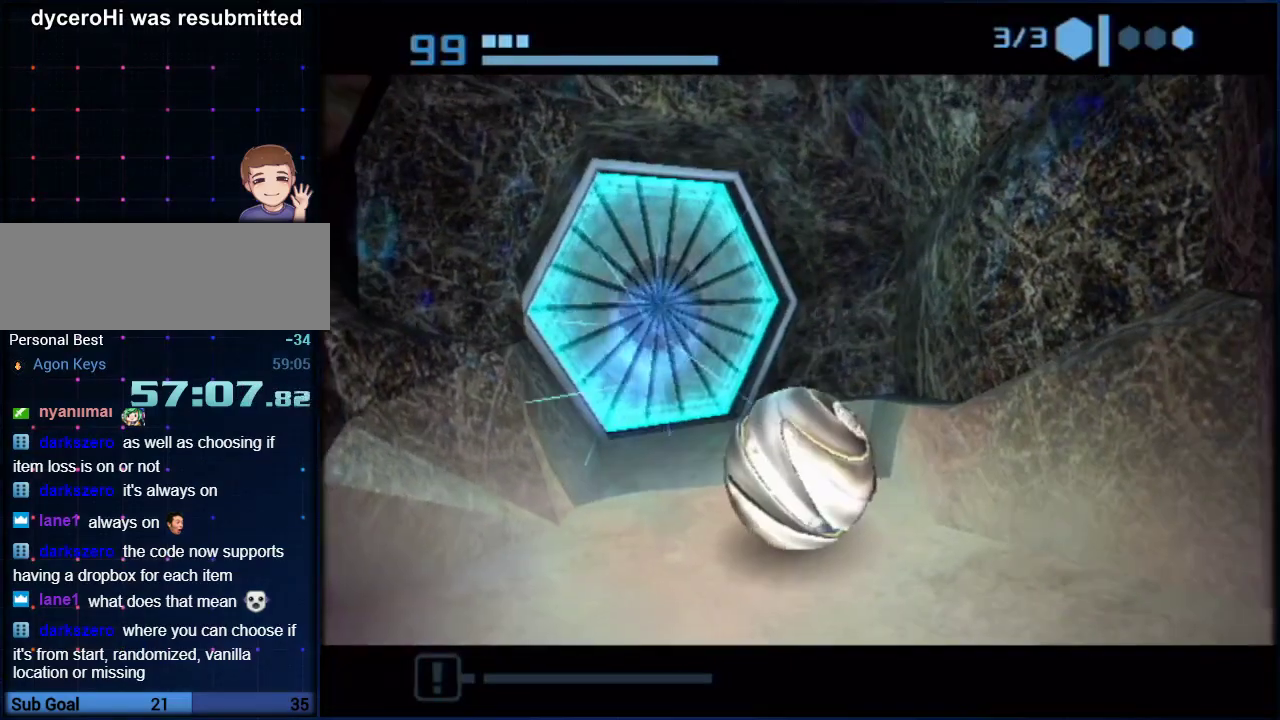
{"buttons": [], "left_stick": "center", "events": []}
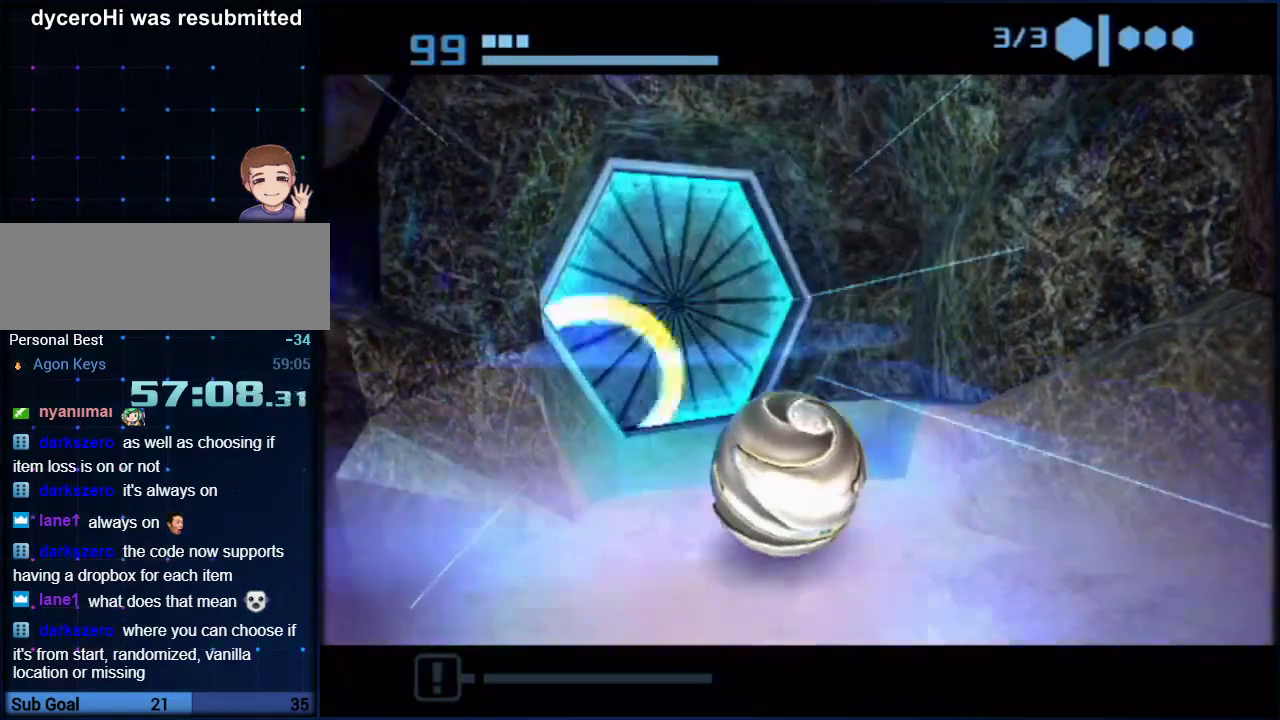
{"buttons": [], "left_stick": "center", "events": []}
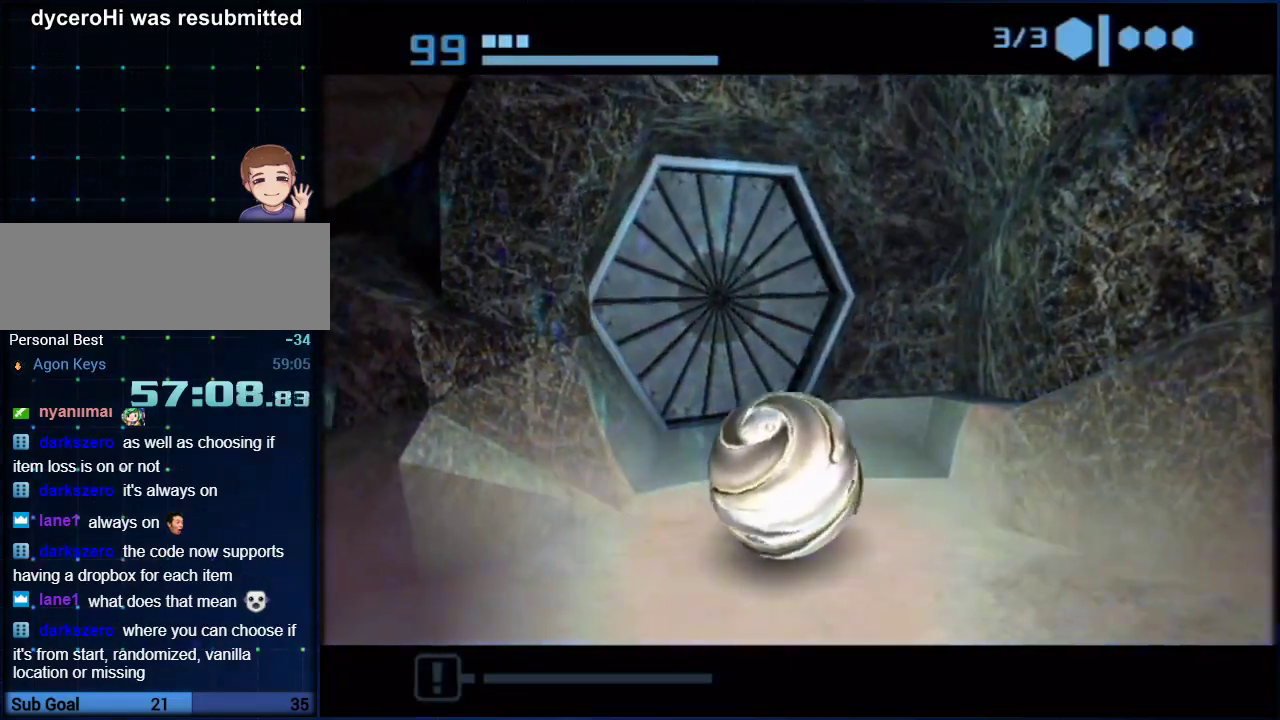
{"buttons": [], "left_stick": "center", "events": []}
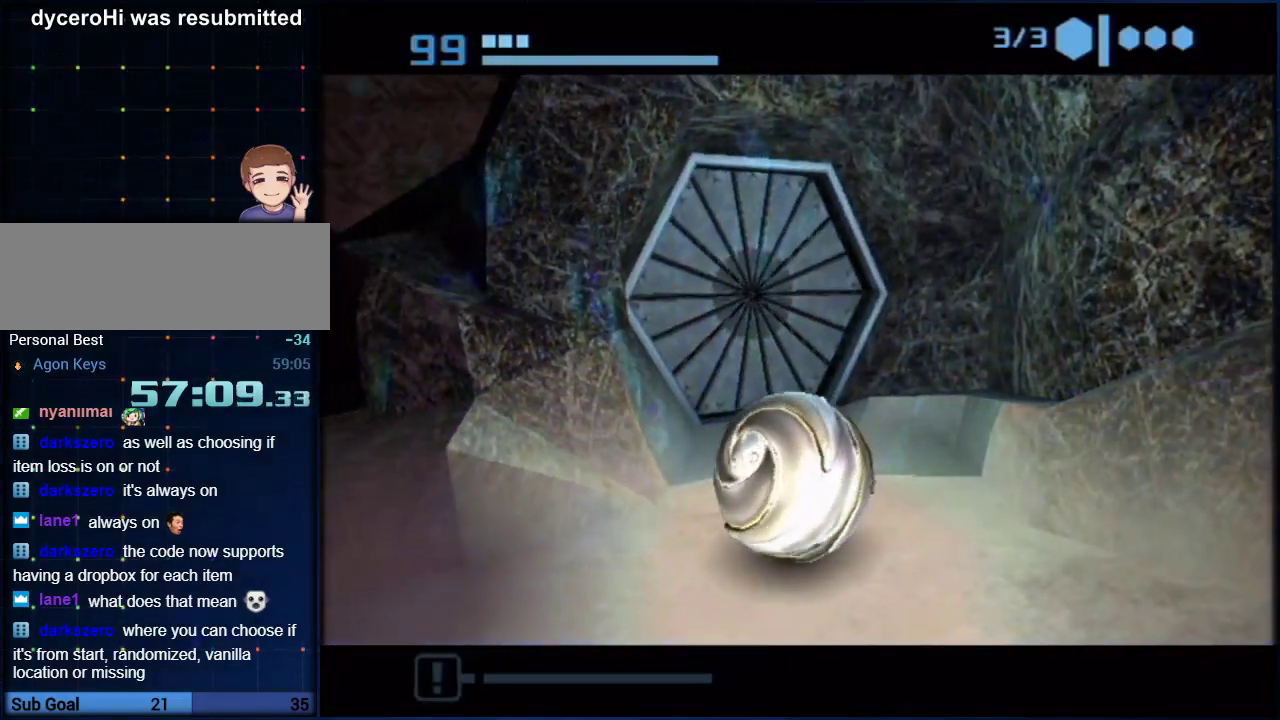
{"buttons": [], "left_stick": "center", "events": [[100, "left_stick", "up"], [183, "left_stick", "center"]]}
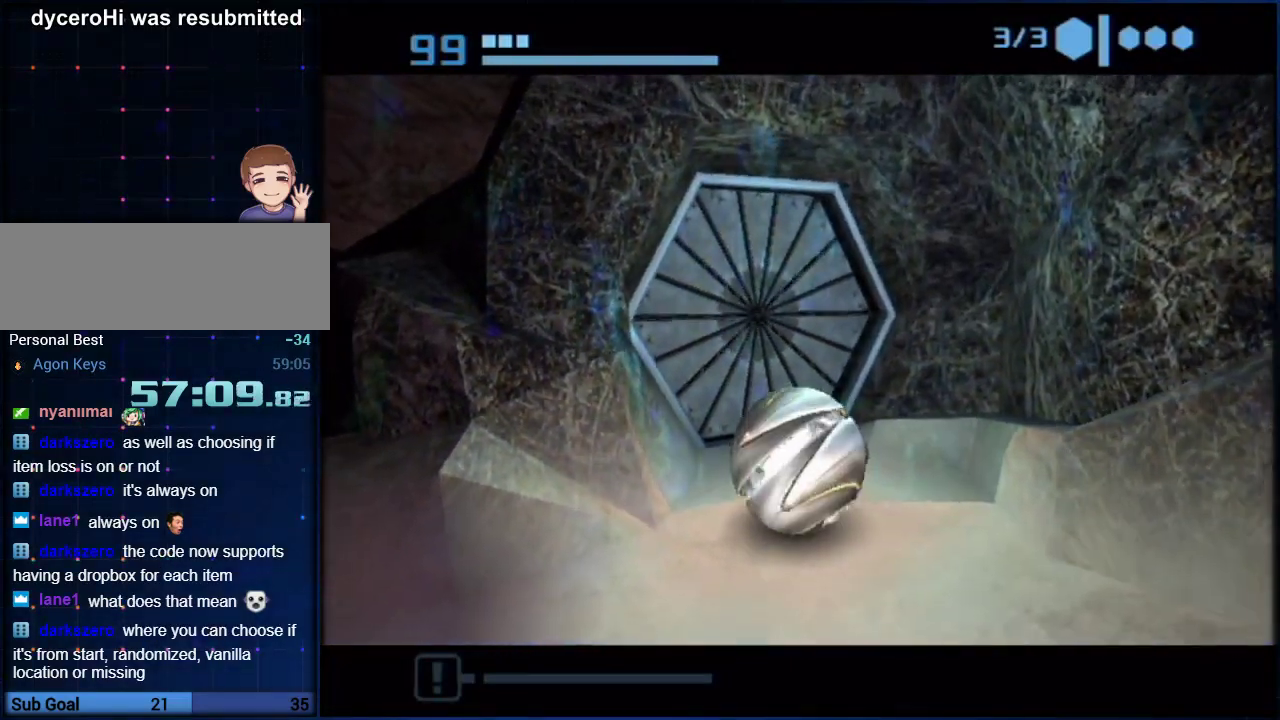
{"buttons": [], "left_stick": "center", "events": []}
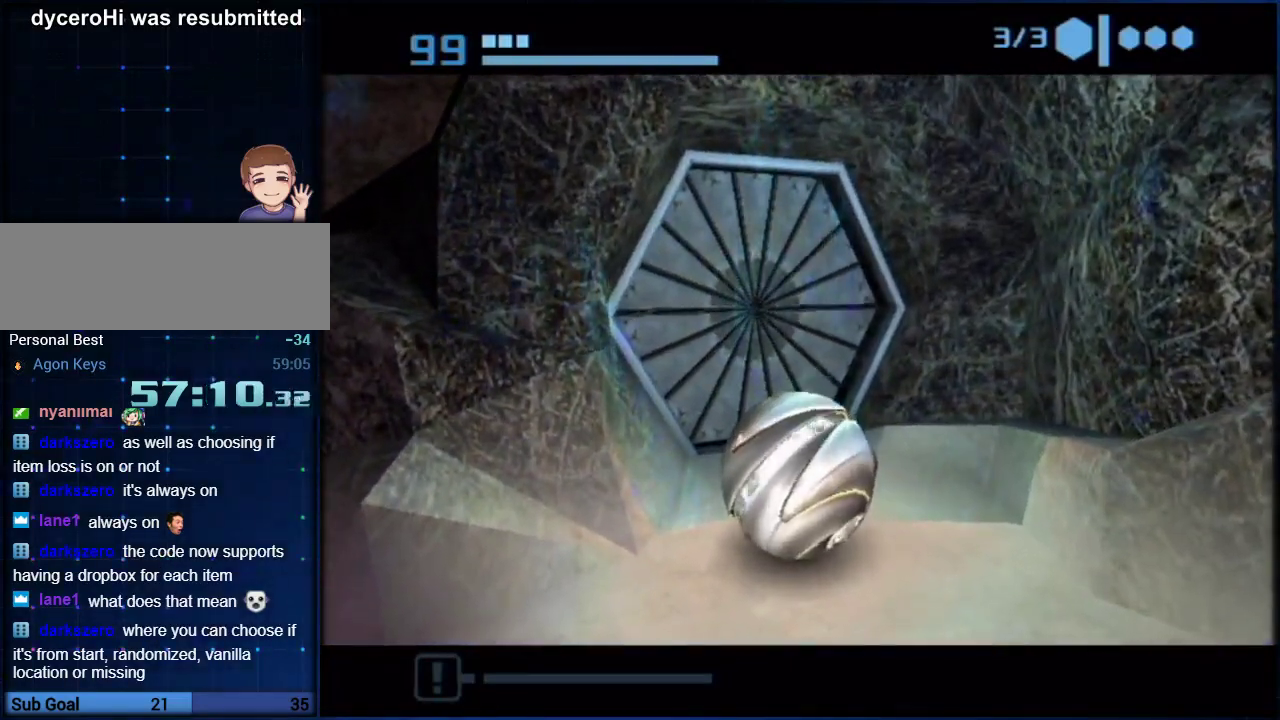
{"buttons": [], "left_stick": "center", "events": [[317, "left_stick", "up"], [417, "left_stick", "center"]]}
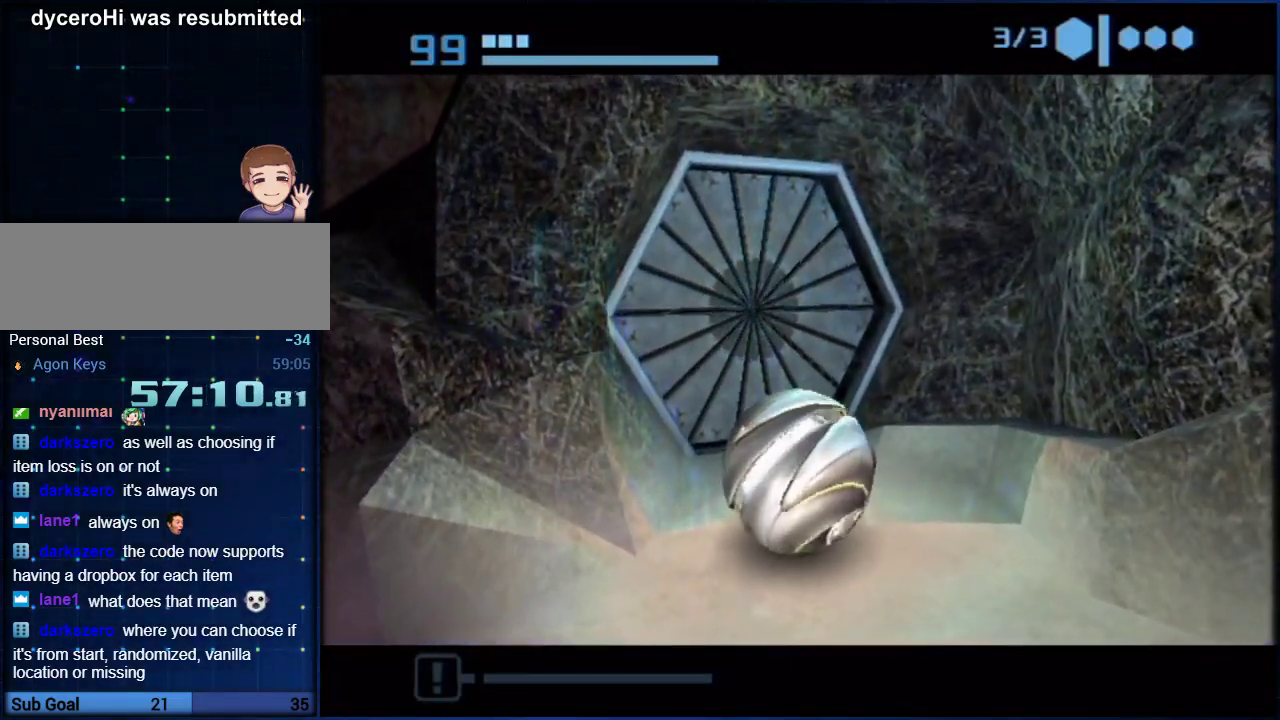
{"buttons": [], "left_stick": "center", "events": []}
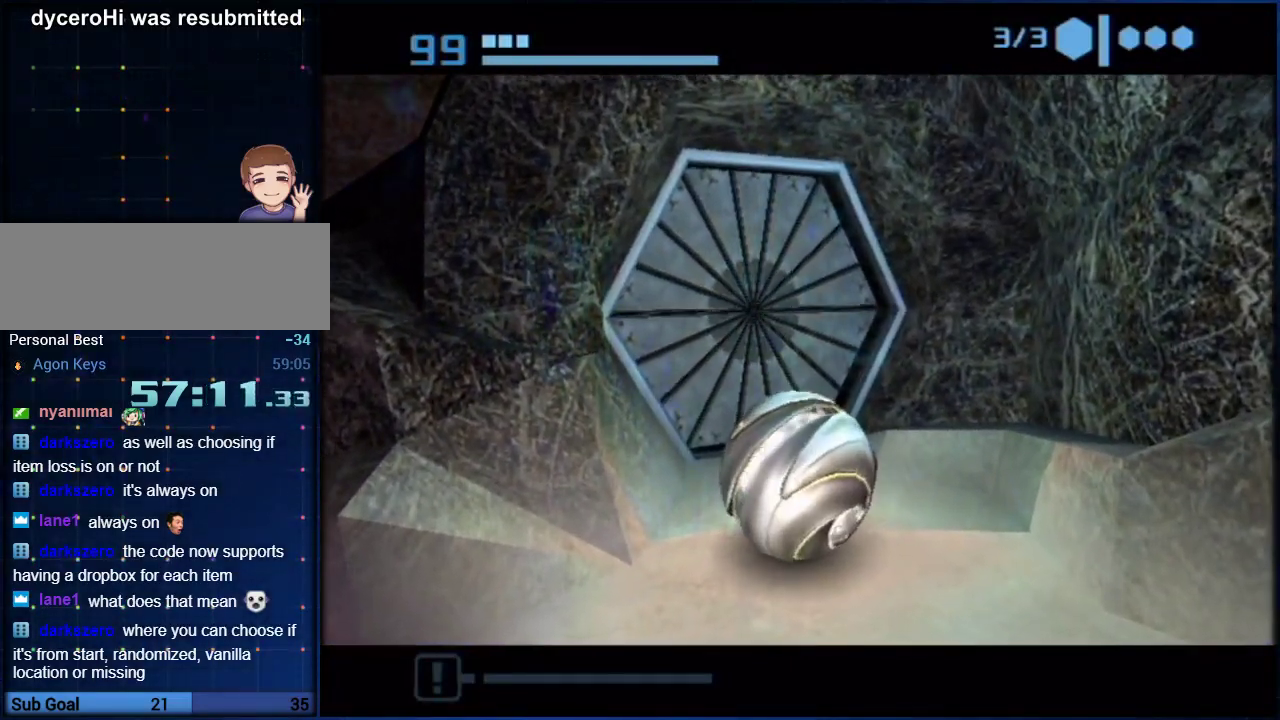
{"buttons": [], "left_stick": "center", "events": [[33, "left_stick", "up"], [117, "left_stick", "center"]]}
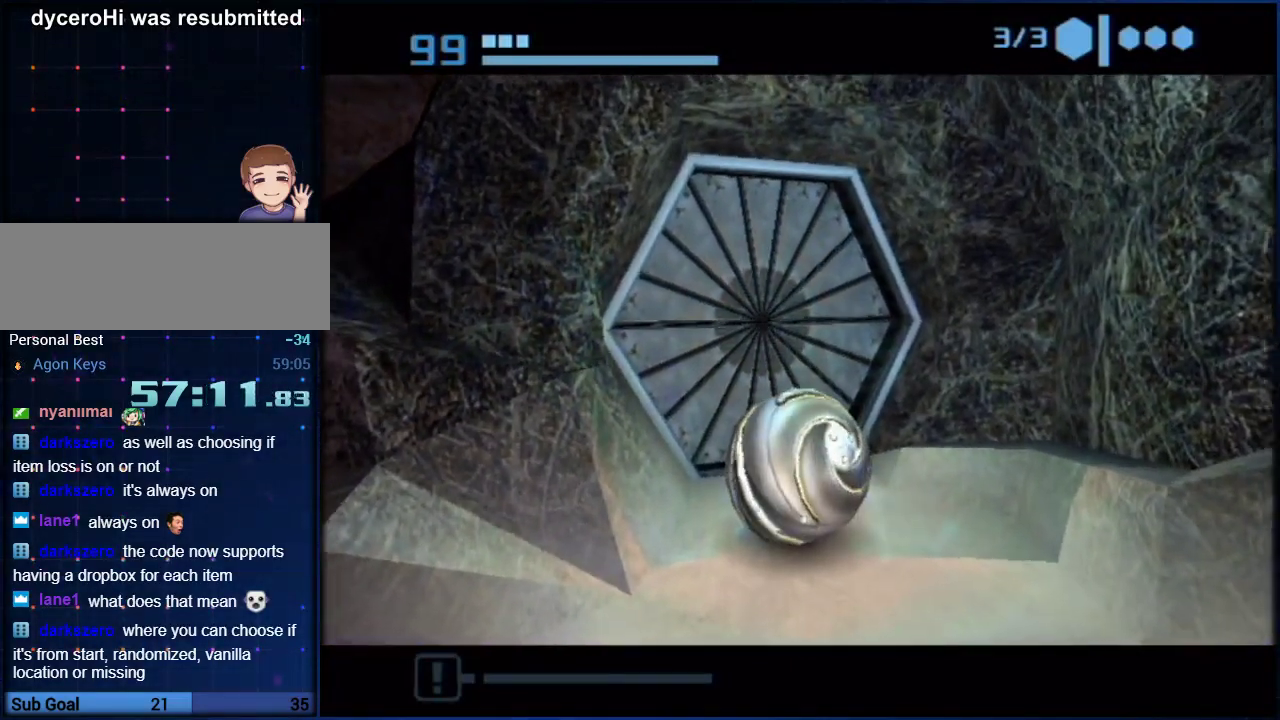
{"buttons": [], "left_stick": "center", "events": []}
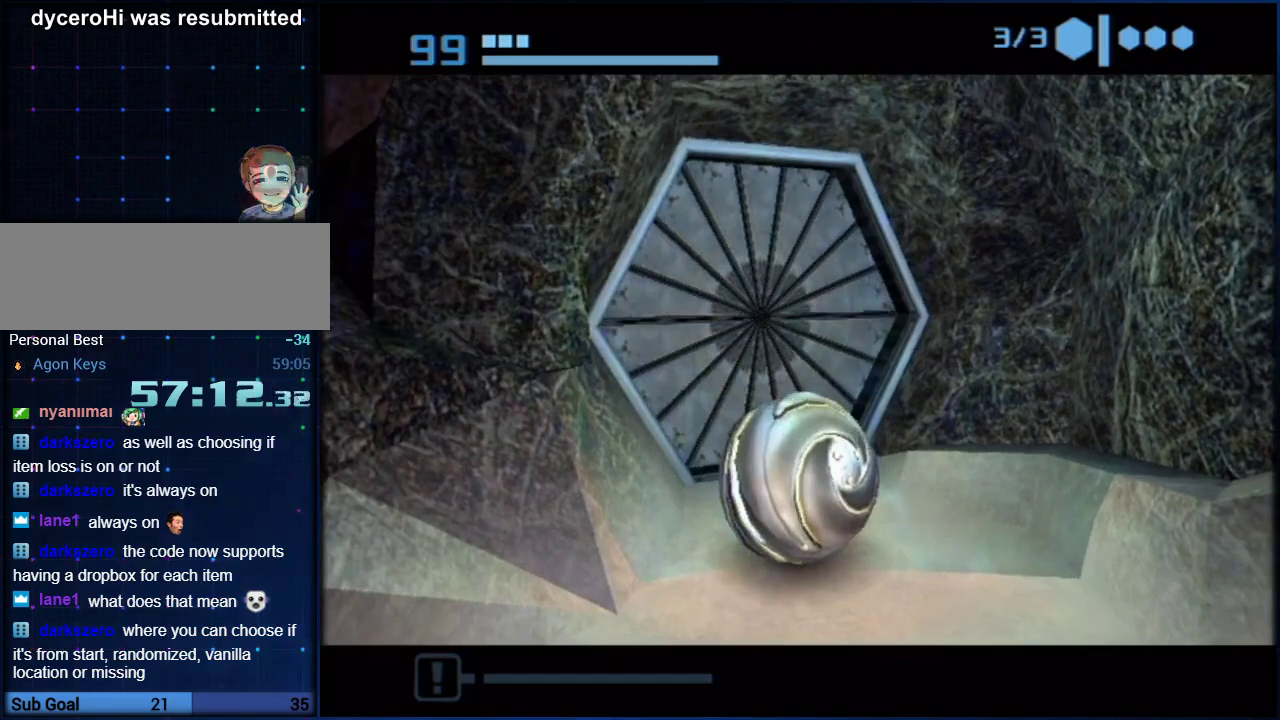
{"buttons": [], "left_stick": "up", "events": [[483, "left_stick", "up"]]}
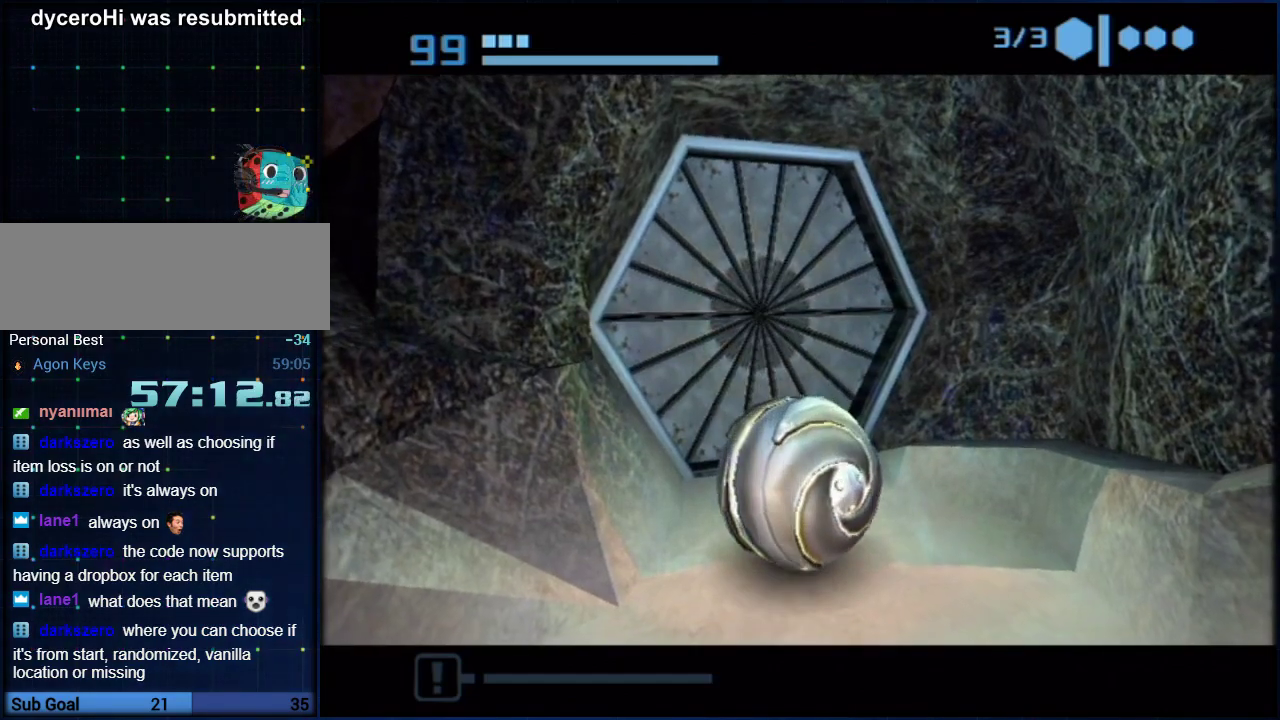
{"buttons": [], "left_stick": "center", "events": [[67, "left_stick", "center"]]}
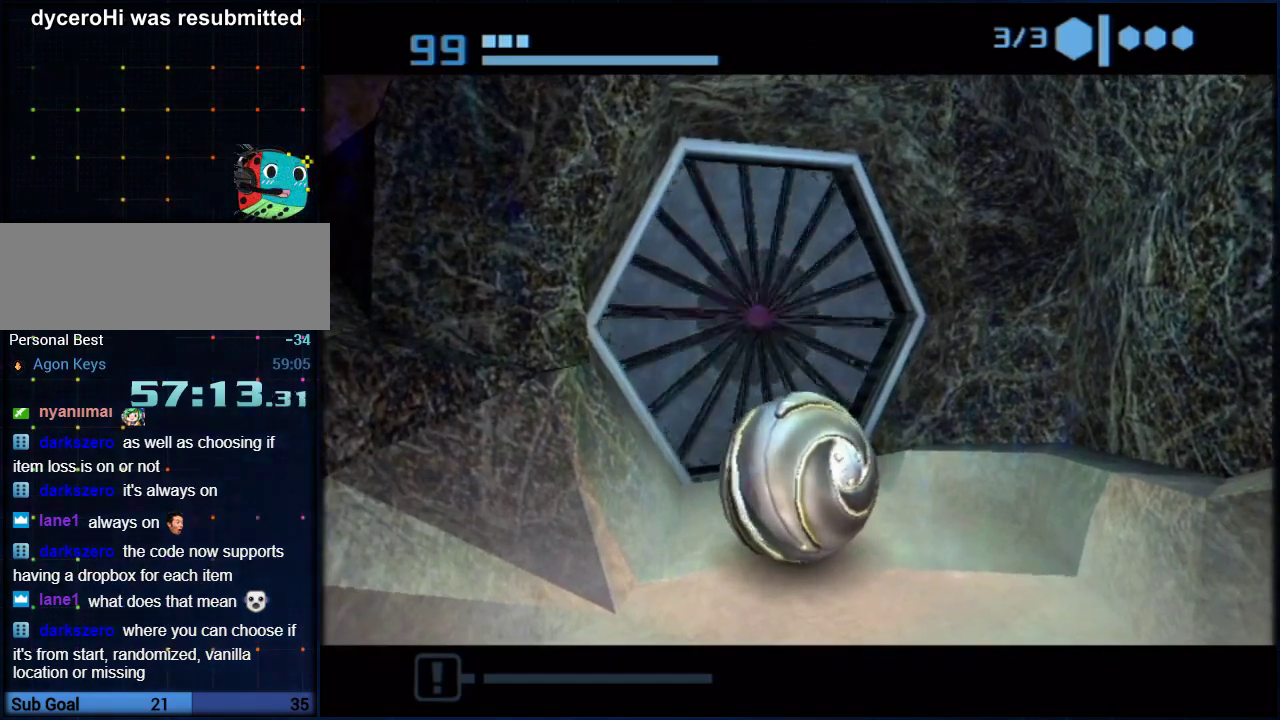
{"buttons": [], "left_stick": "up", "events": [[200, "left_stick", "up"], [250, "left_stick", "up-left"], [350, "left_stick", "up"]]}
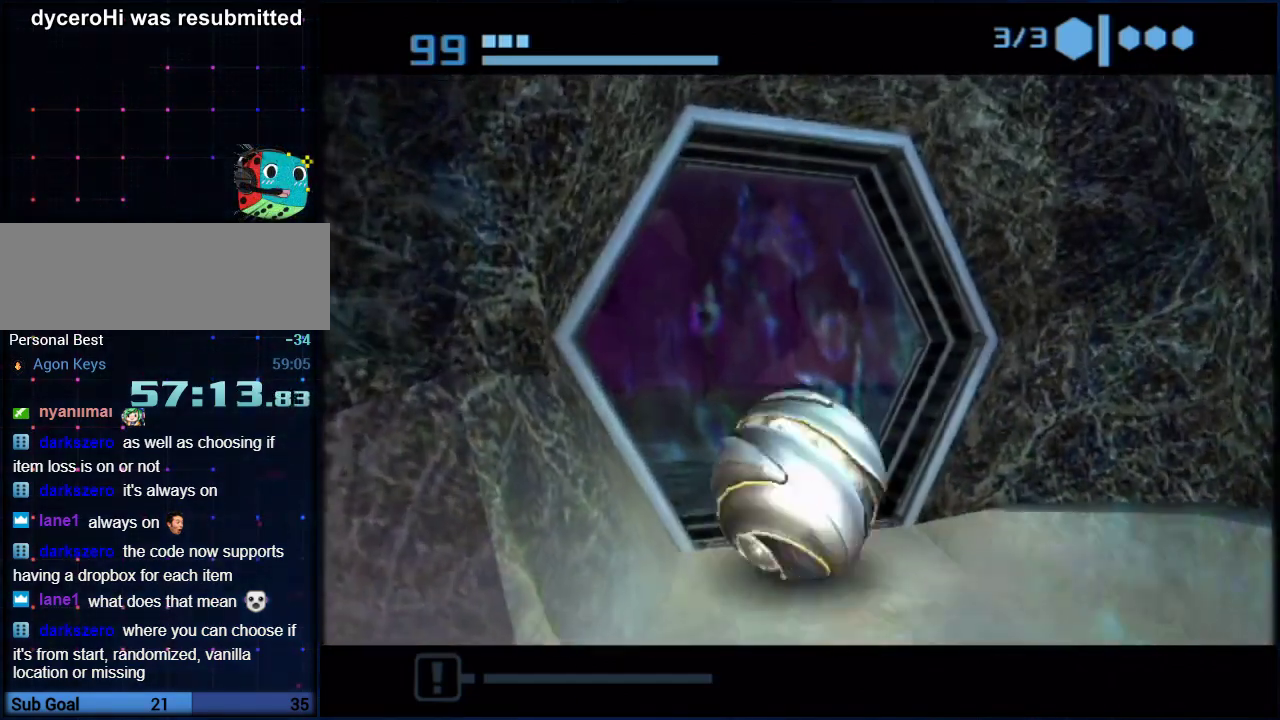
{"buttons": [], "left_stick": "up-right", "events": [[483, "left_stick", "up-right"]]}
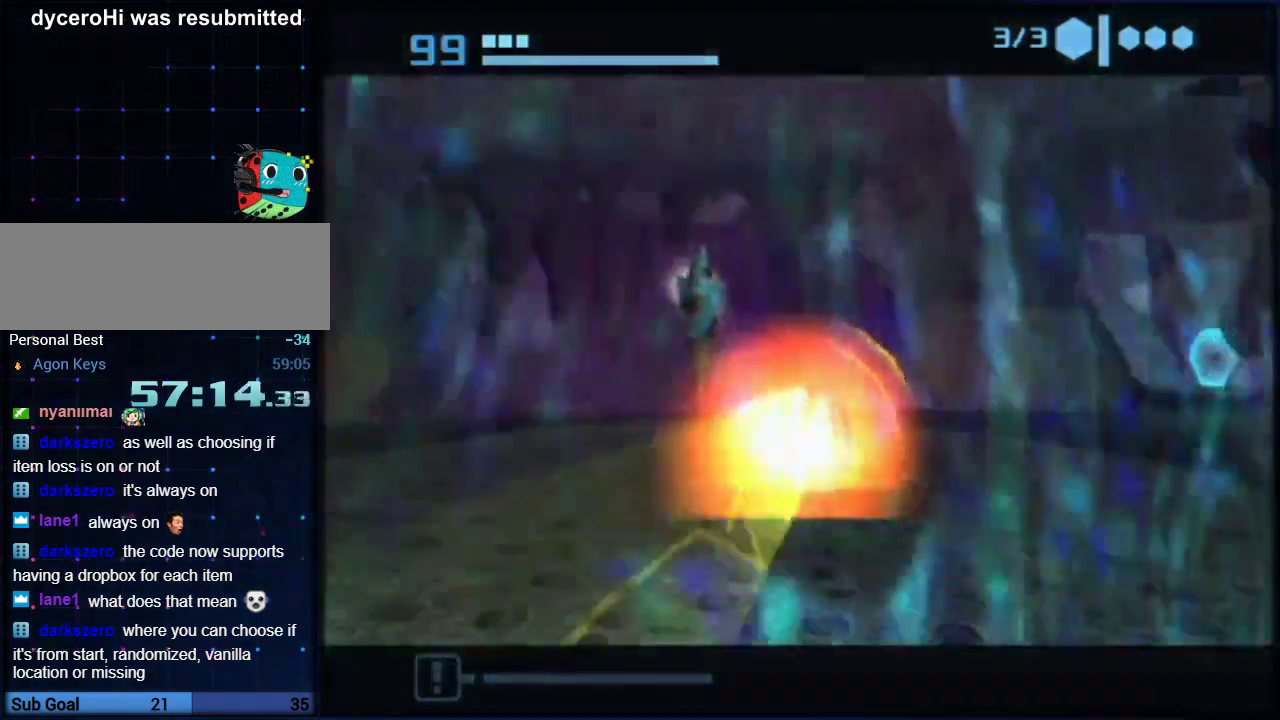
{"buttons": [], "left_stick": "down", "events": [[67, "left_stick", "up"], [167, "left_stick", "up-left"], [217, "left_stick", "up"], [483, "left_stick", "down"]]}
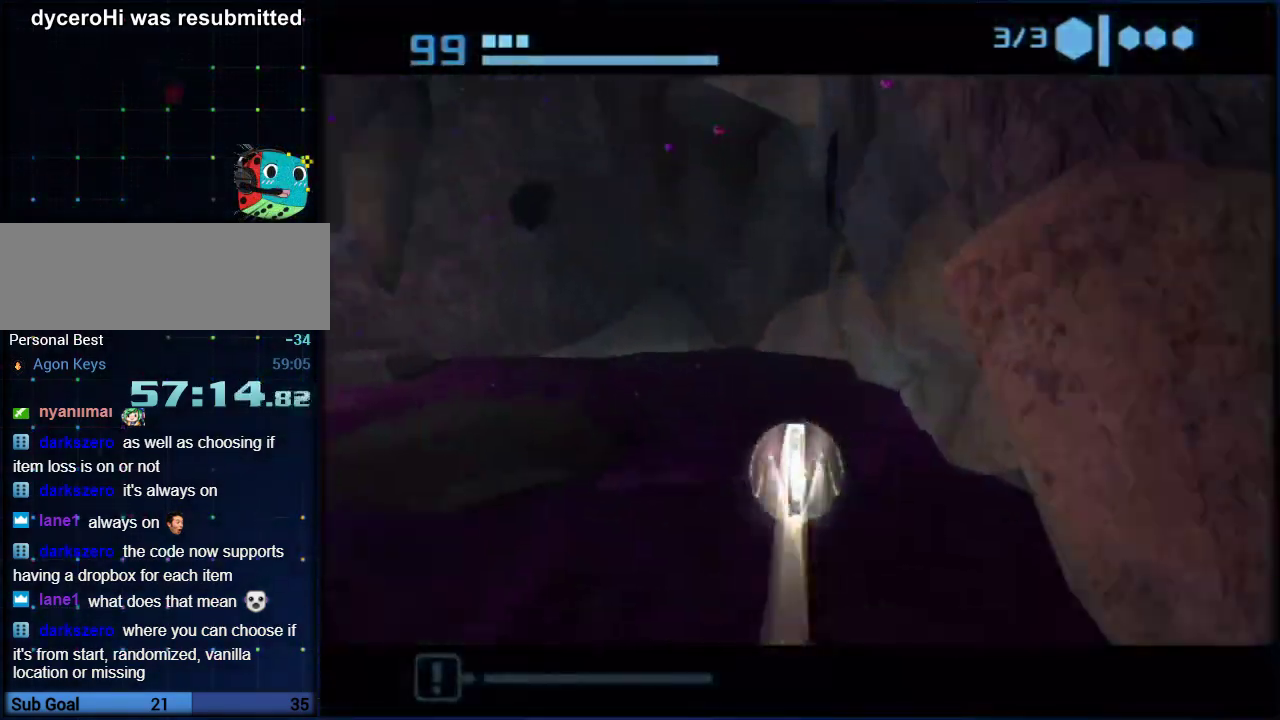
{"buttons": [], "left_stick": "center", "events": [[117, "X", "down"], [200, "X", "up"], [250, "left_stick", "center"]]}
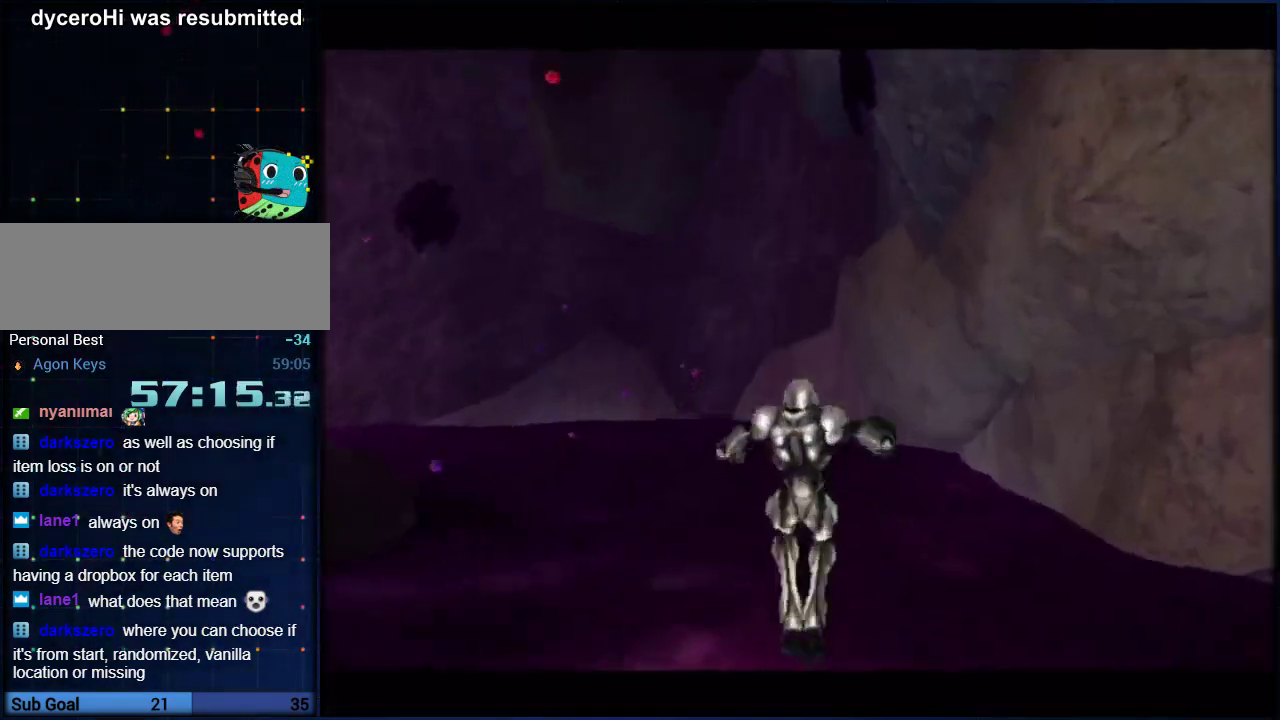
{"buttons": ["R1"], "left_stick": "center", "events": [[383, "R1", "down"]]}
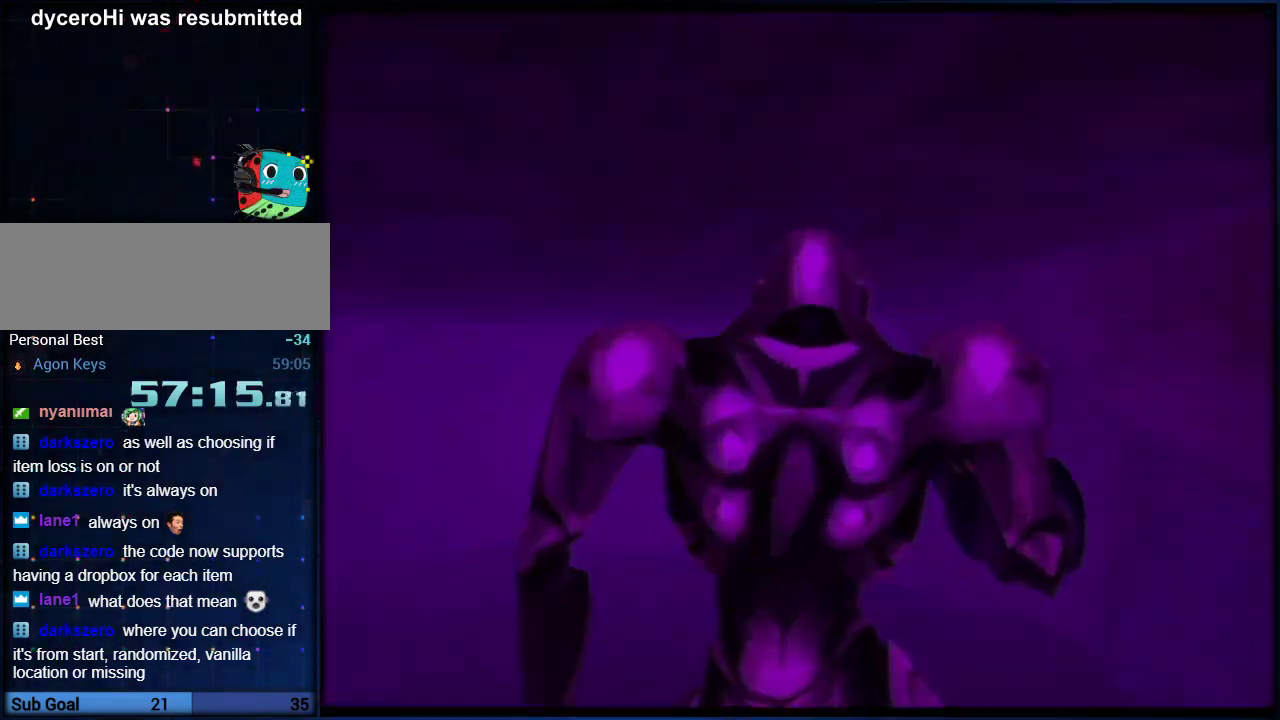
{"buttons": ["R1"], "left_stick": "down", "events": [[233, "DPAD_RIGHT", "down"], [250, "left_stick", "down-left"], [283, "DPAD_RIGHT", "up"], [350, "DPAD_RIGHT", "down"], [367, "left_stick", "down"], [450, "DPAD_RIGHT", "up"]]}
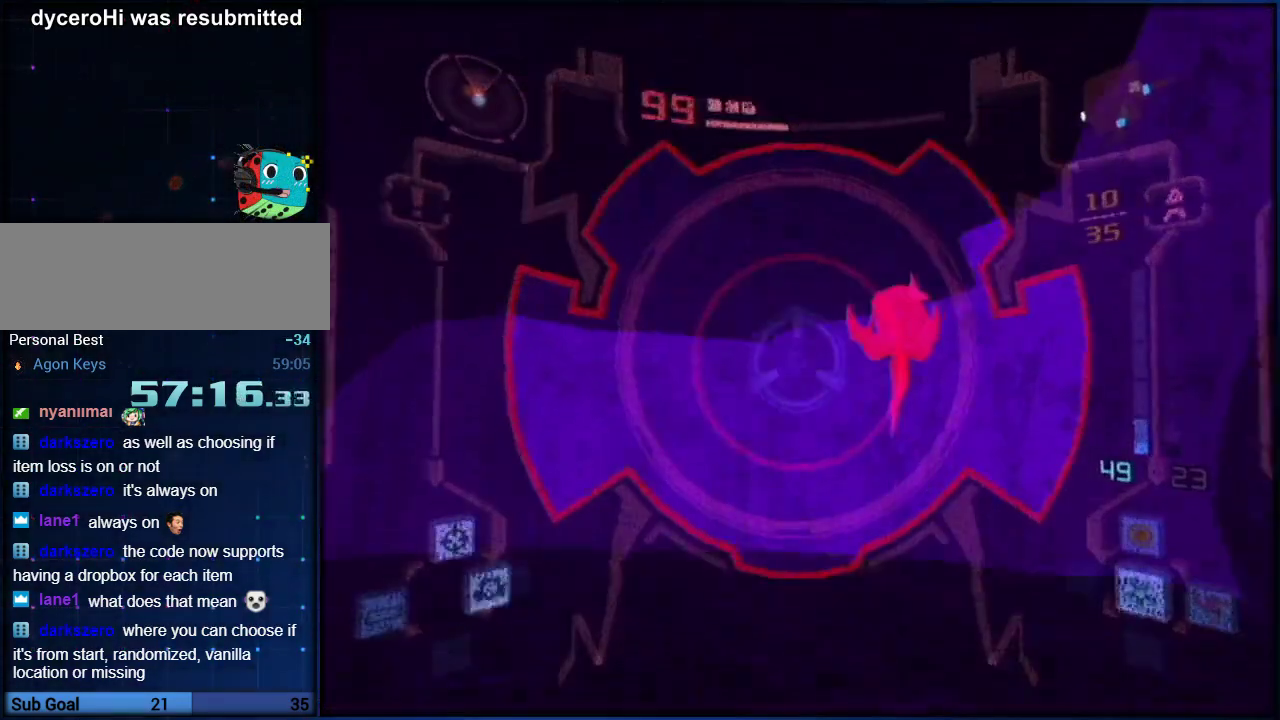
{"buttons": ["A", "L1"], "left_stick": "center", "events": [[33, "R1", "up"], [100, "L1", "down"], [133, "left_stick", "up"], [183, "left_stick", "up-right"], [317, "A", "down"], [417, "left_stick", "center"]]}
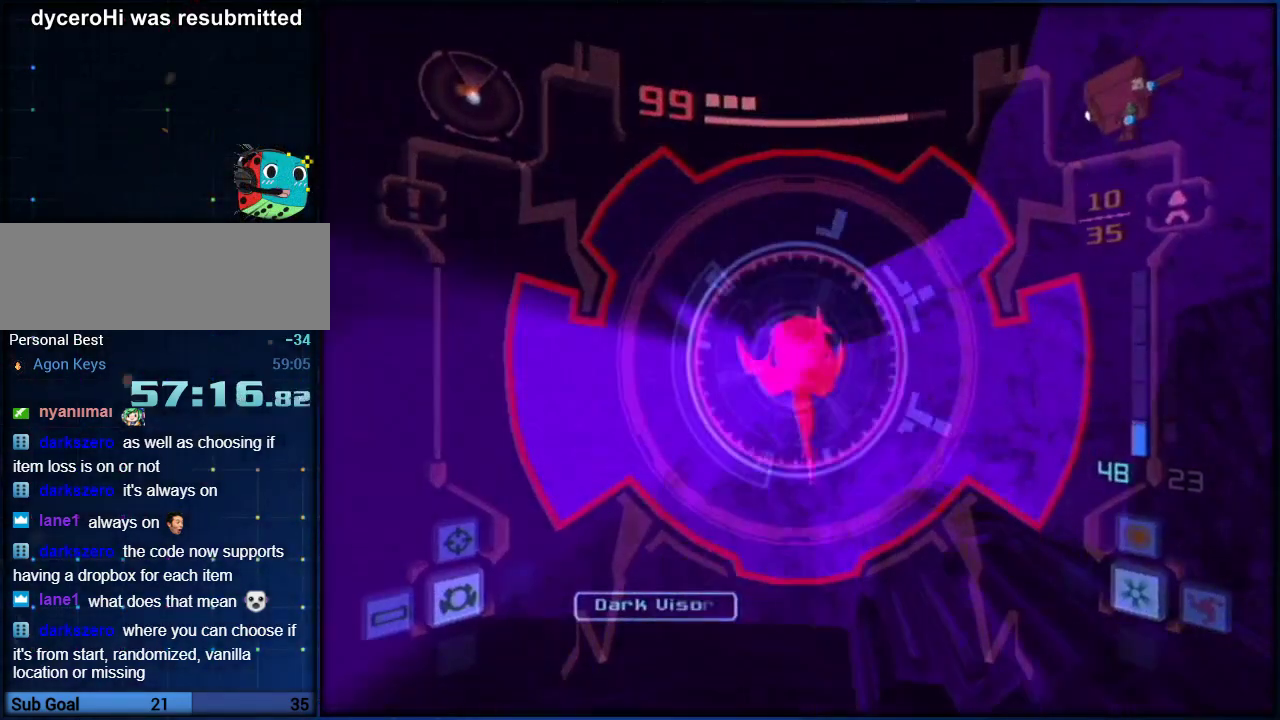
{"buttons": ["A", "L1"], "left_stick": "up", "events": [[100, "DPAD_UP", "down"], [150, "DPAD_UP", "up"], [250, "left_stick", "up"]]}